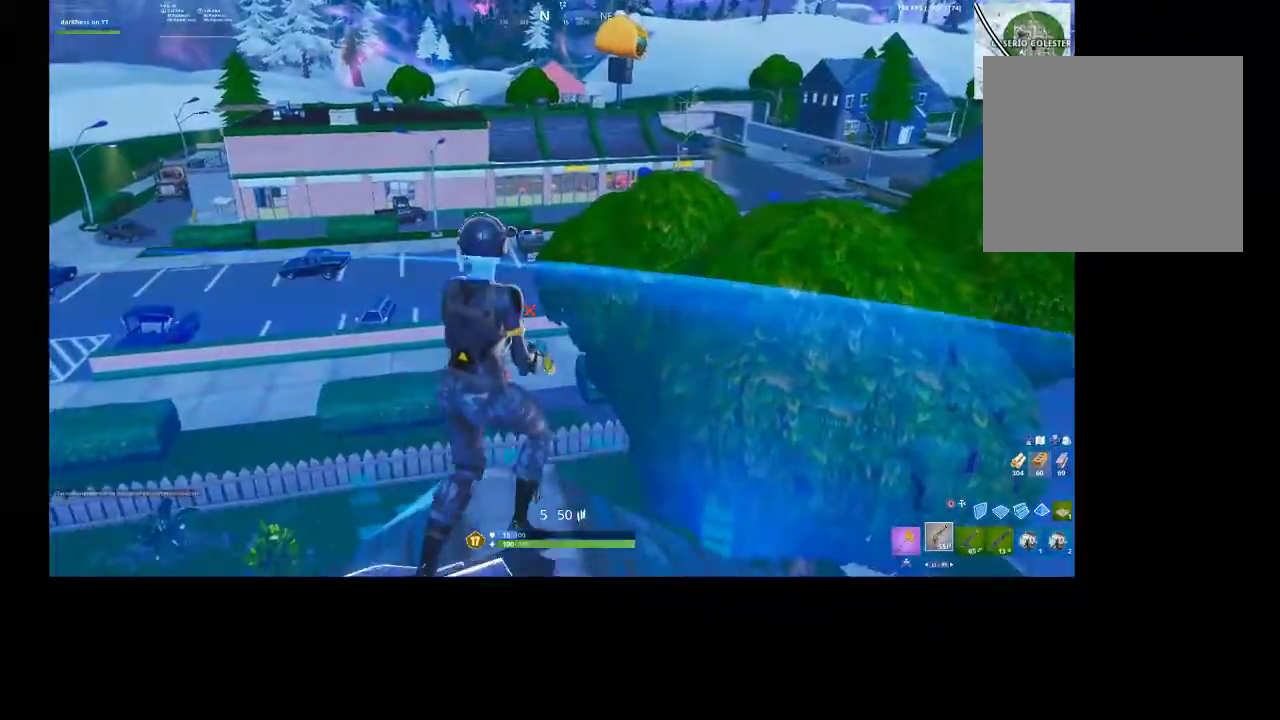
Gameplay with a controller (PlayStation layout); each line is a JSON object with the inputs held at the frame after it. "events" lists button and stick changes between this image and that frame as [ms after this image, input, new state], when the widget could be followed in between.
{"buttons": [], "left_stick": "up", "right_stick": "center", "events": [[200, "left_stick", "up"]]}
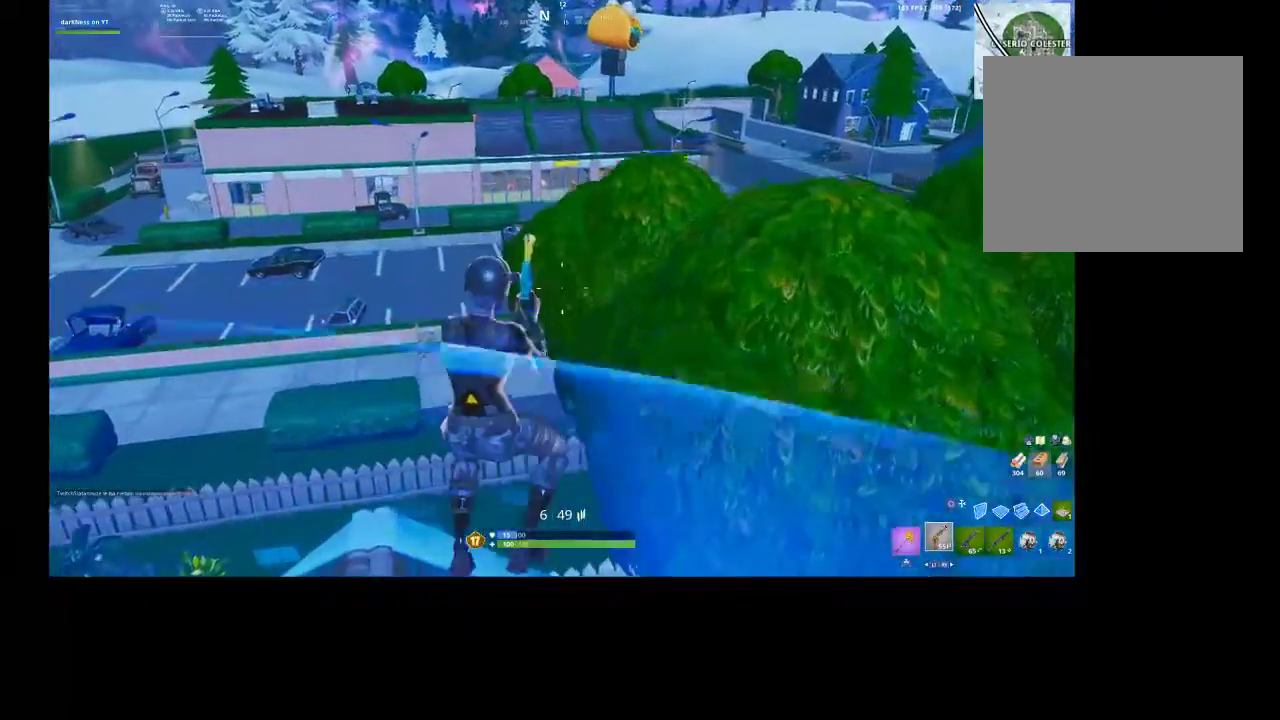
{"buttons": [], "left_stick": "up", "right_stick": "up-left", "events": [[67, "right_stick", "down-left"], [300, "right_stick", "center"], [500, "right_stick", "up-left"]]}
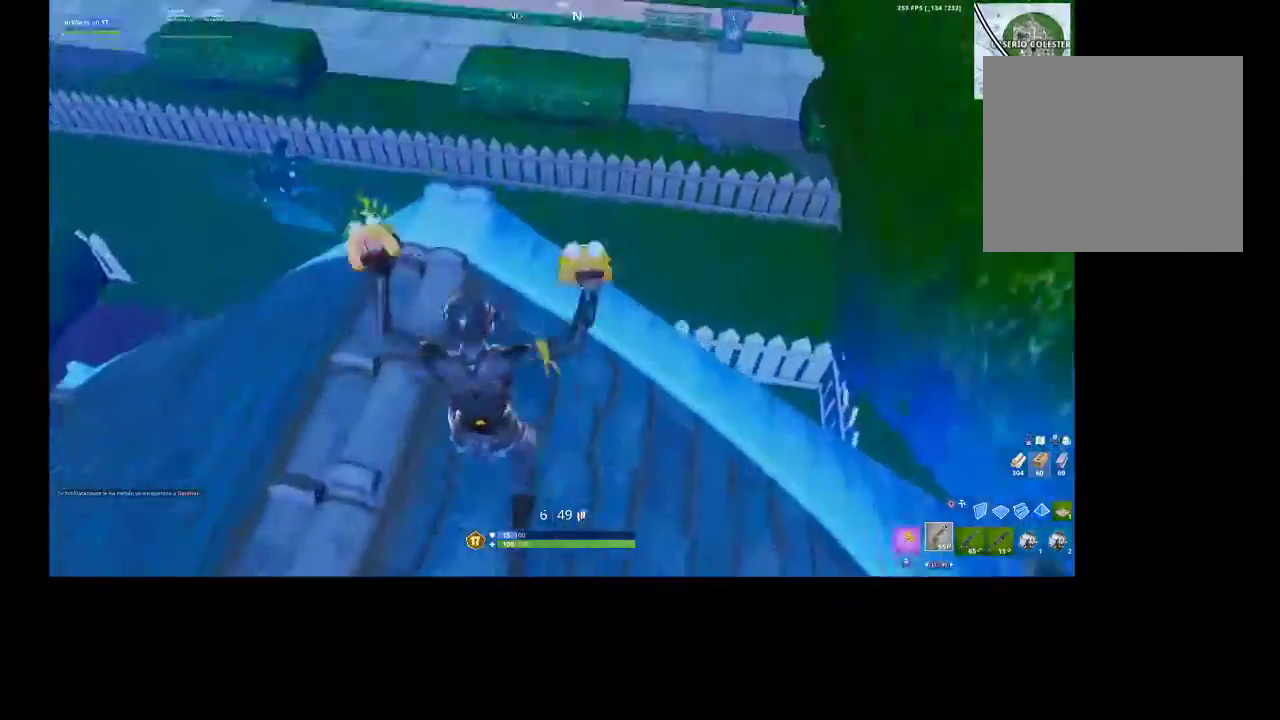
{"buttons": [], "left_stick": "up", "right_stick": "center", "events": [[167, "right_stick", "center"], [200, "CROSS", "down"], [300, "CROSS", "up"]]}
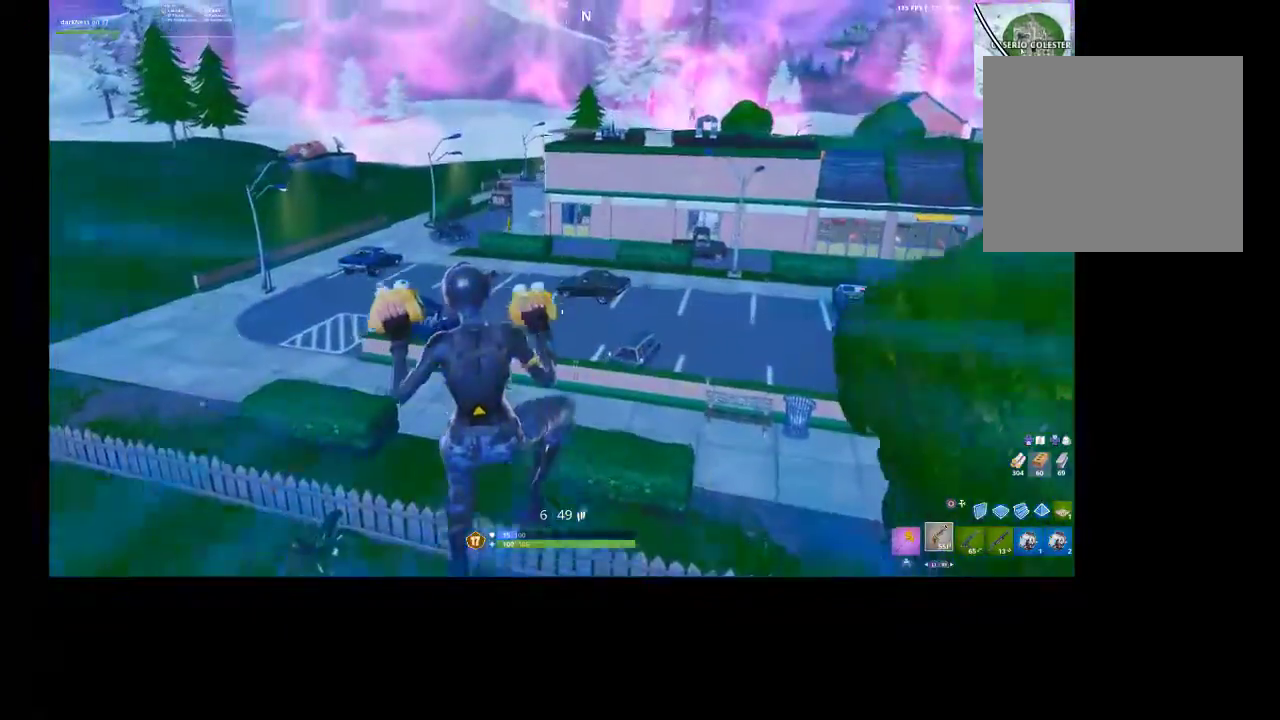
{"buttons": [], "left_stick": "up-right", "right_stick": "center", "events": [[500, "left_stick", "up-right"]]}
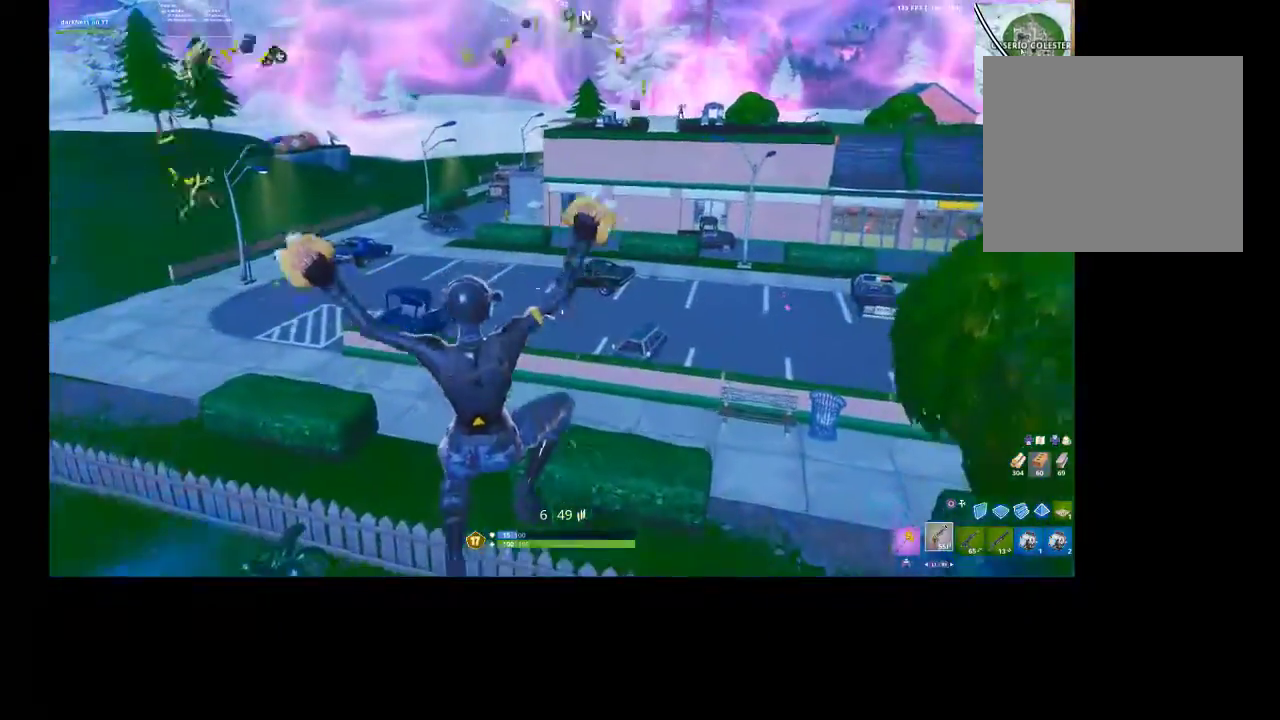
{"buttons": [], "left_stick": "up", "right_stick": "up", "events": [[333, "left_stick", "up"], [400, "right_stick", "up"]]}
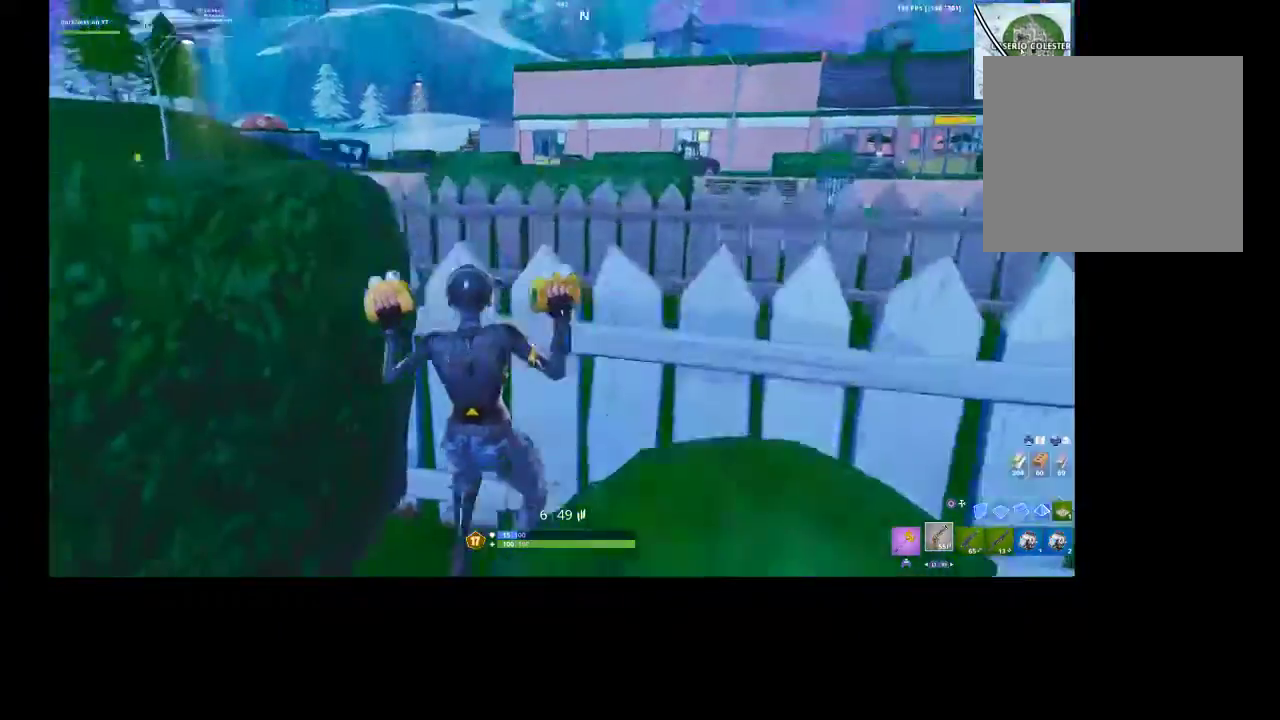
{"buttons": [], "left_stick": "center", "right_stick": "center", "events": [[133, "right_stick", "center"], [467, "left_stick", "center"]]}
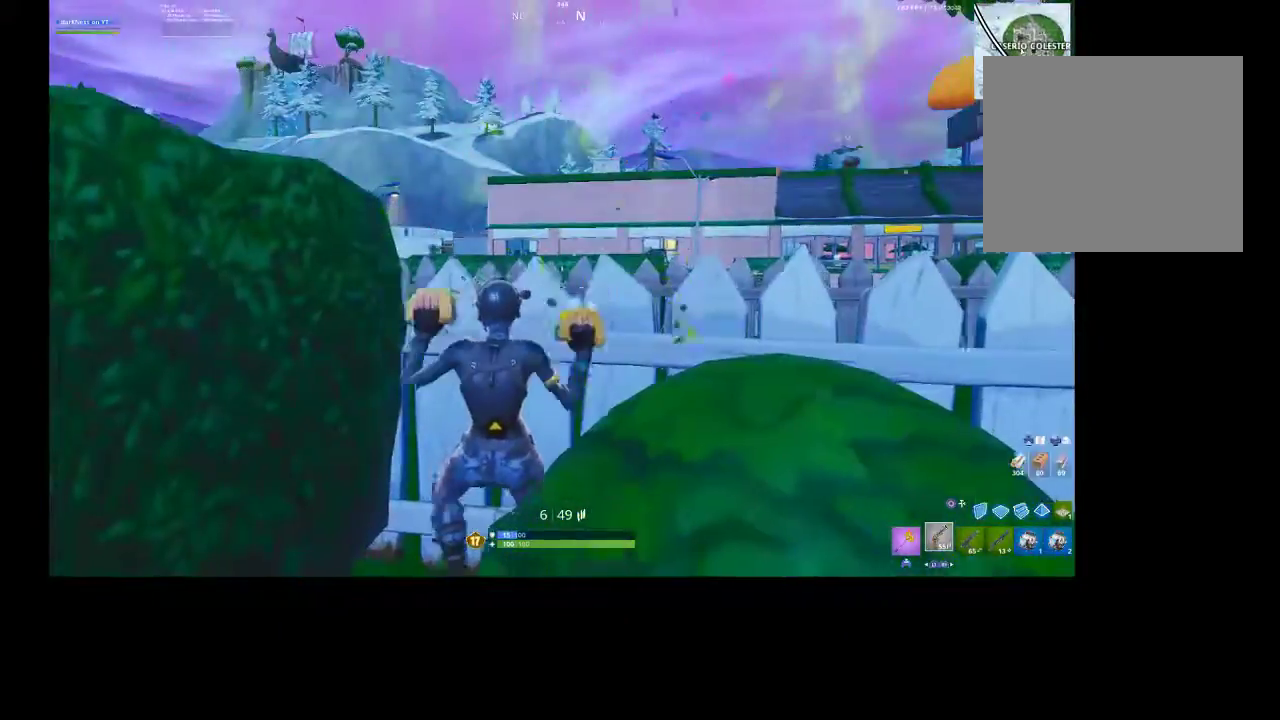
{"buttons": [], "left_stick": "up", "right_stick": "center", "events": [[267, "CROSS", "down"], [333, "left_stick", "up"], [400, "CROSS", "up"]]}
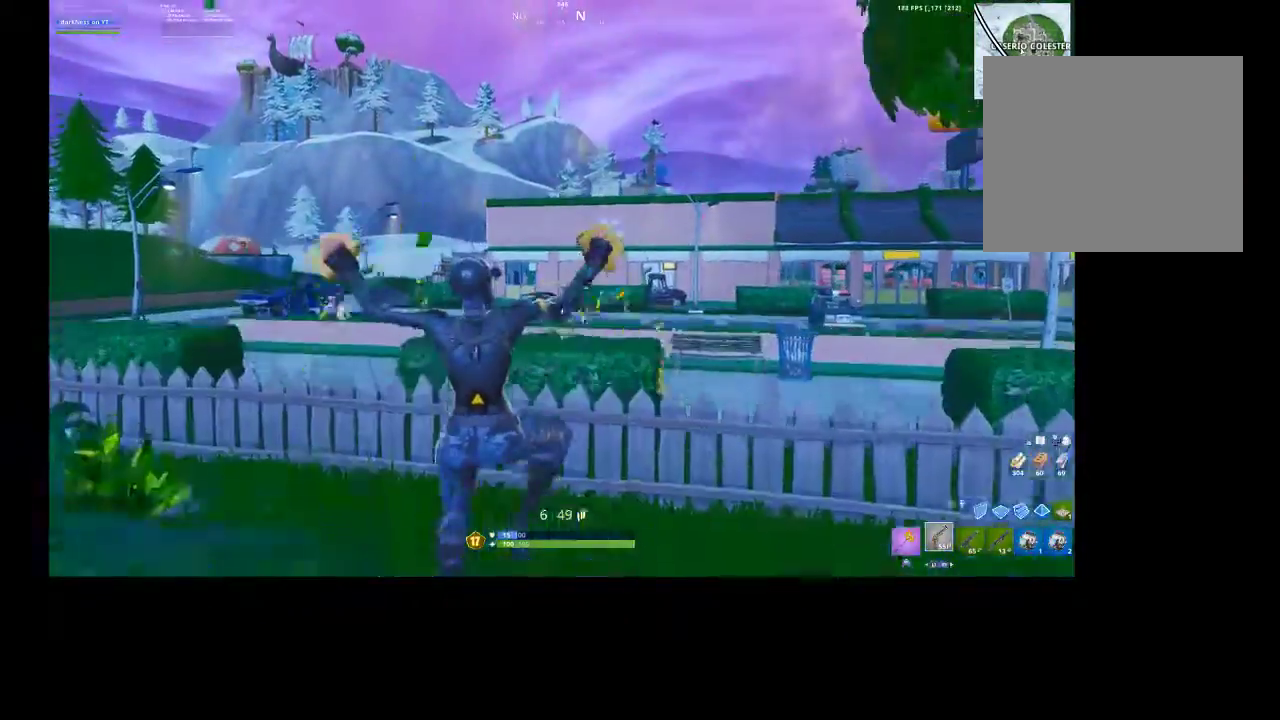
{"buttons": [], "left_stick": "up-right", "right_stick": "right", "events": [[233, "right_stick", "right"], [267, "left_stick", "up-right"]]}
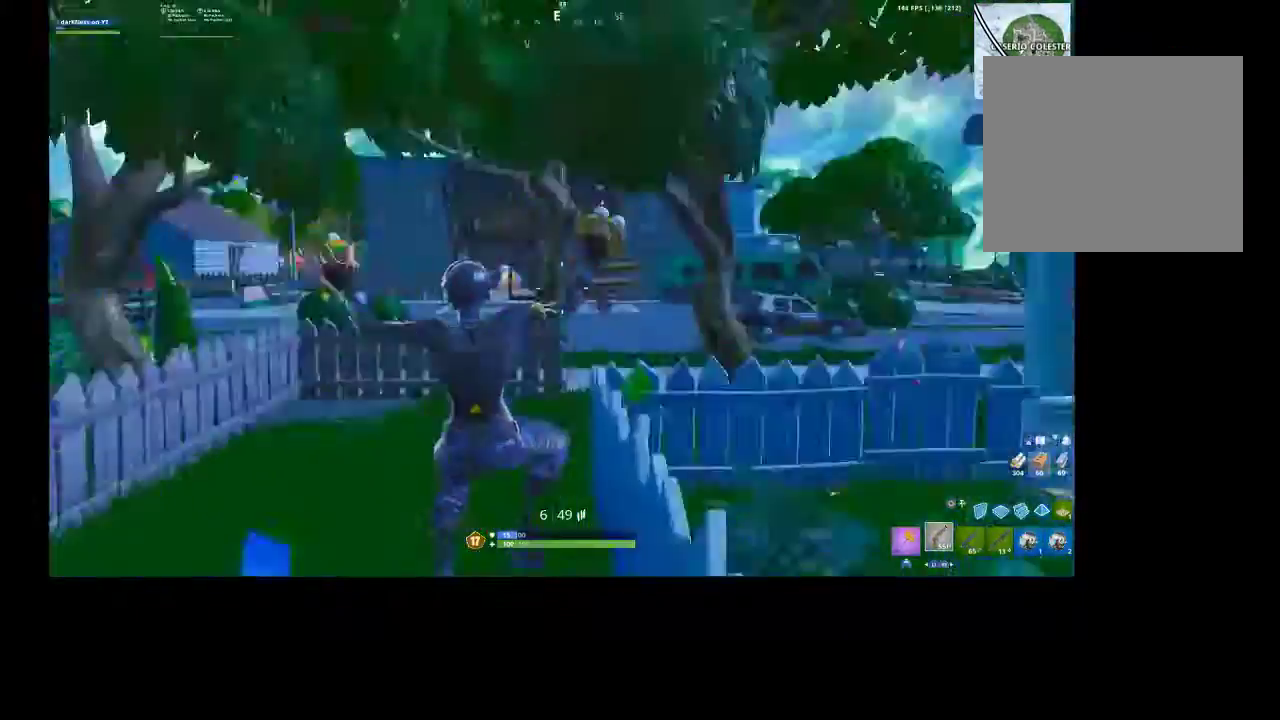
{"buttons": [], "left_stick": "up", "right_stick": "down", "events": [[33, "left_stick", "up"], [100, "right_stick", "center"], [267, "CROSS", "down"], [333, "CROSS", "up"], [500, "right_stick", "down"]]}
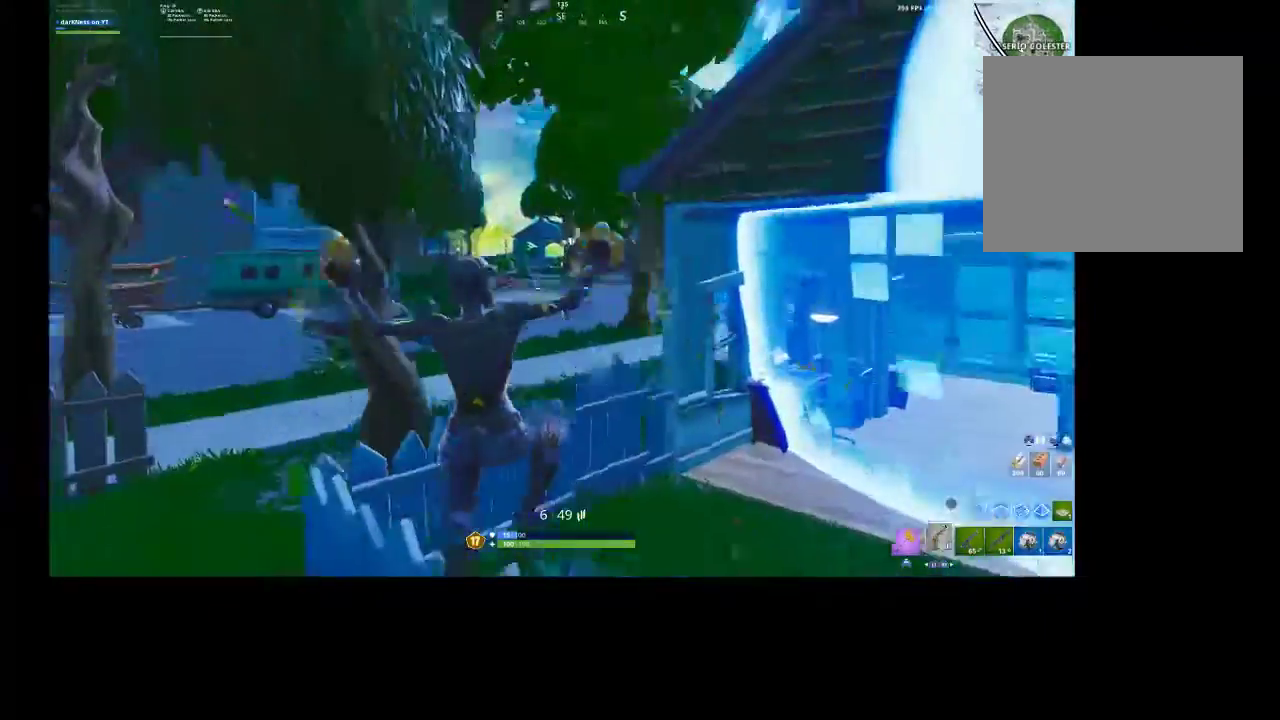
{"buttons": [], "left_stick": "up-right", "right_stick": "center", "events": [[67, "right_stick", "center"], [433, "left_stick", "up-right"]]}
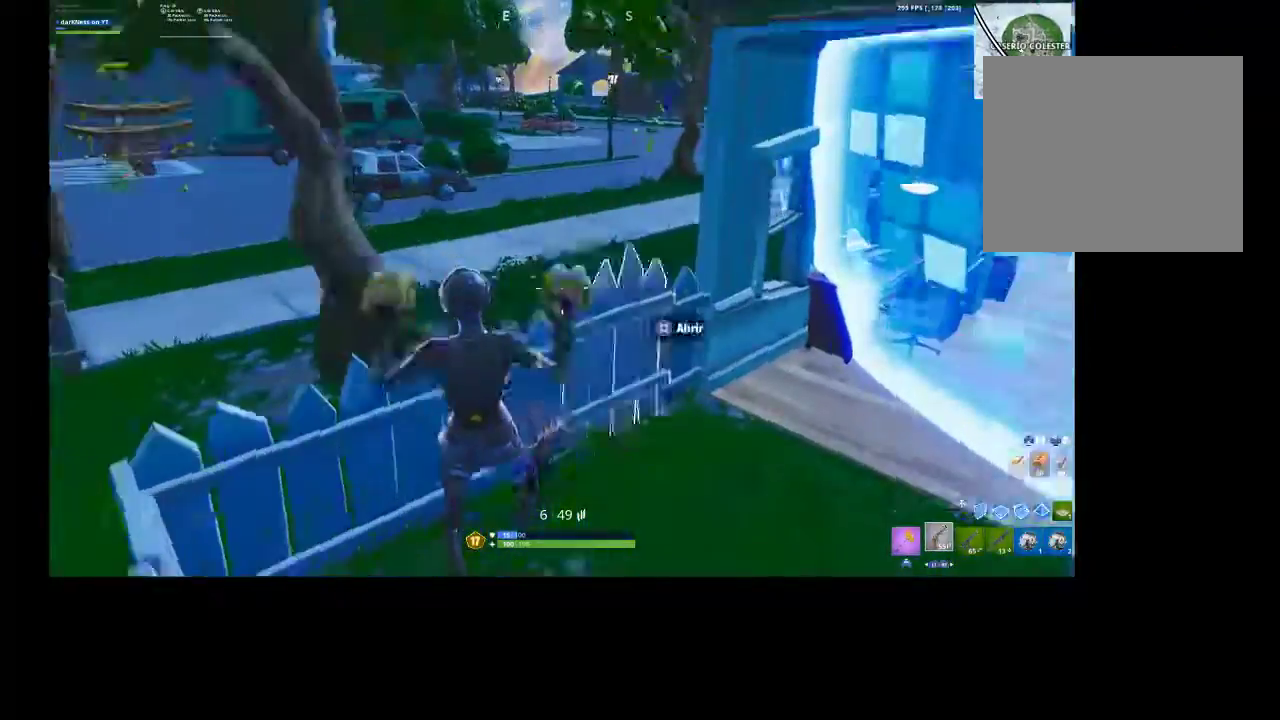
{"buttons": [], "left_stick": "up-right", "right_stick": "center", "events": [[100, "right_stick", "left"], [300, "right_stick", "center"], [400, "CROSS", "down"], [500, "CROSS", "up"]]}
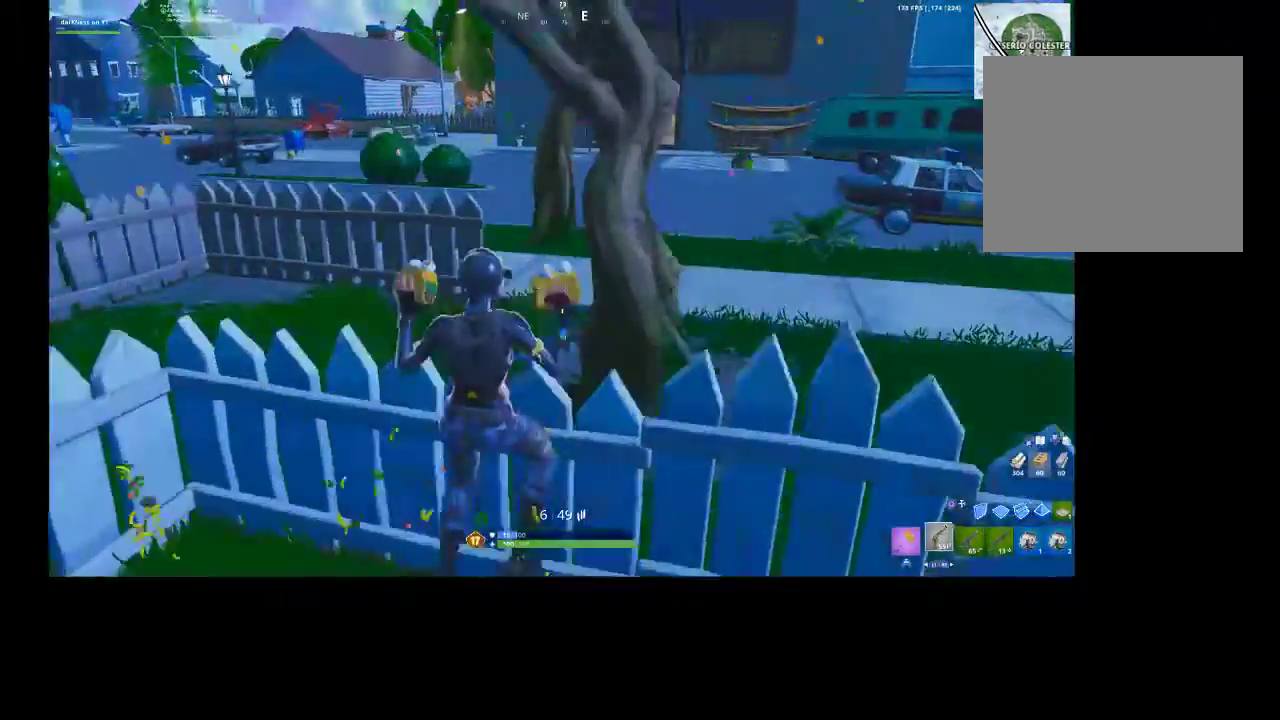
{"buttons": [], "left_stick": "up-right", "right_stick": "center", "events": [[133, "right_stick", "left"], [267, "right_stick", "center"]]}
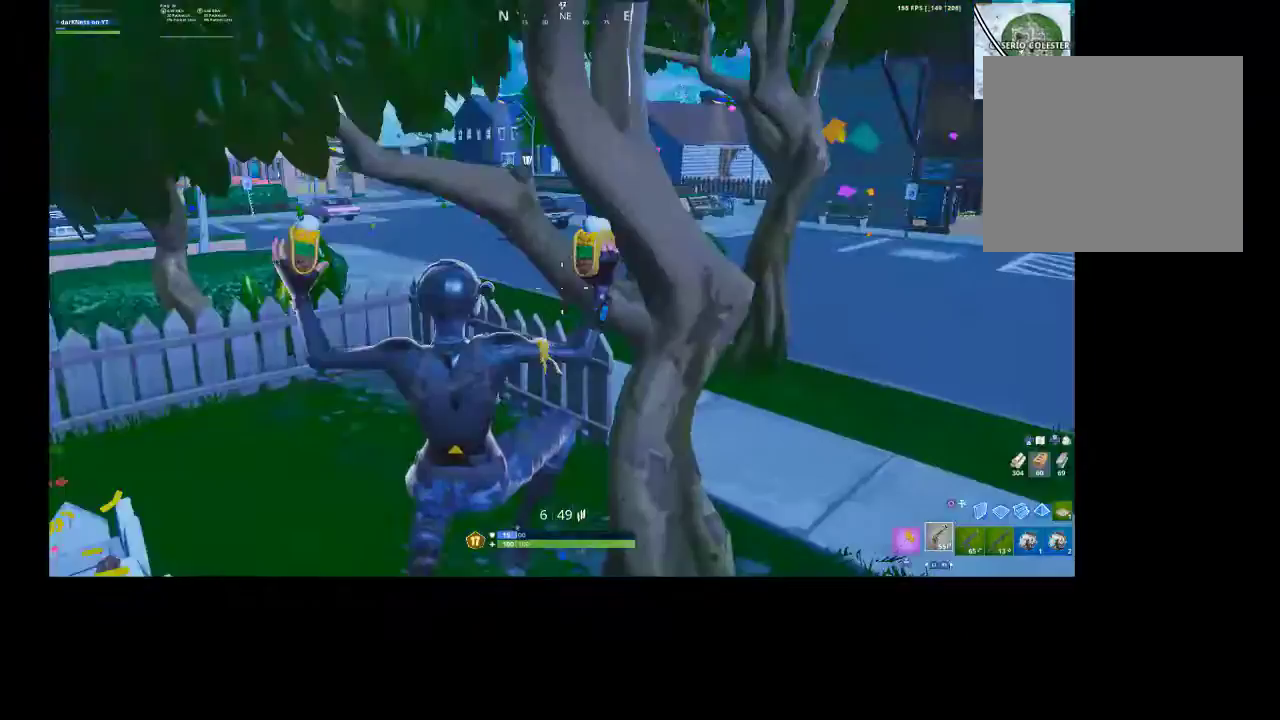
{"buttons": ["R3"], "left_stick": "up-right", "right_stick": "left", "events": [[400, "right_stick", "left"], [500, "R3", "down"]]}
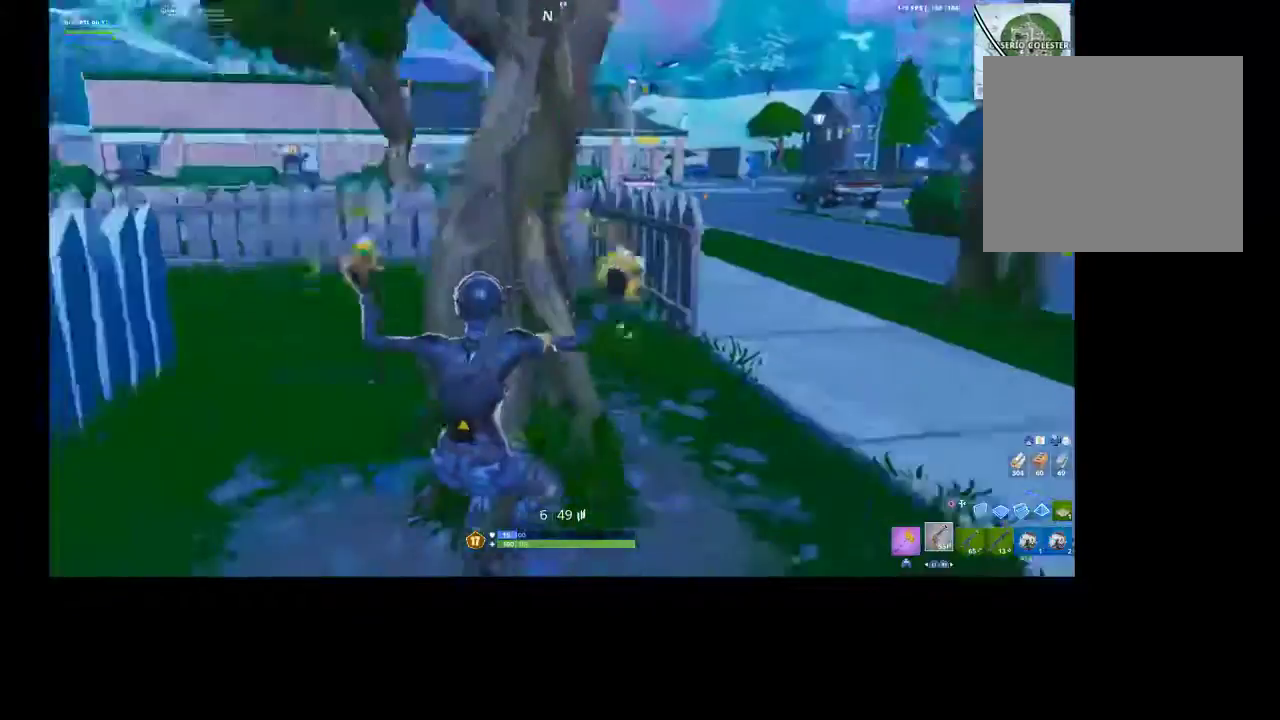
{"buttons": [], "left_stick": "center", "right_stick": "right", "events": [[100, "R3", "up"], [200, "left_stick", "center"], [267, "right_stick", "center"], [467, "right_stick", "right"]]}
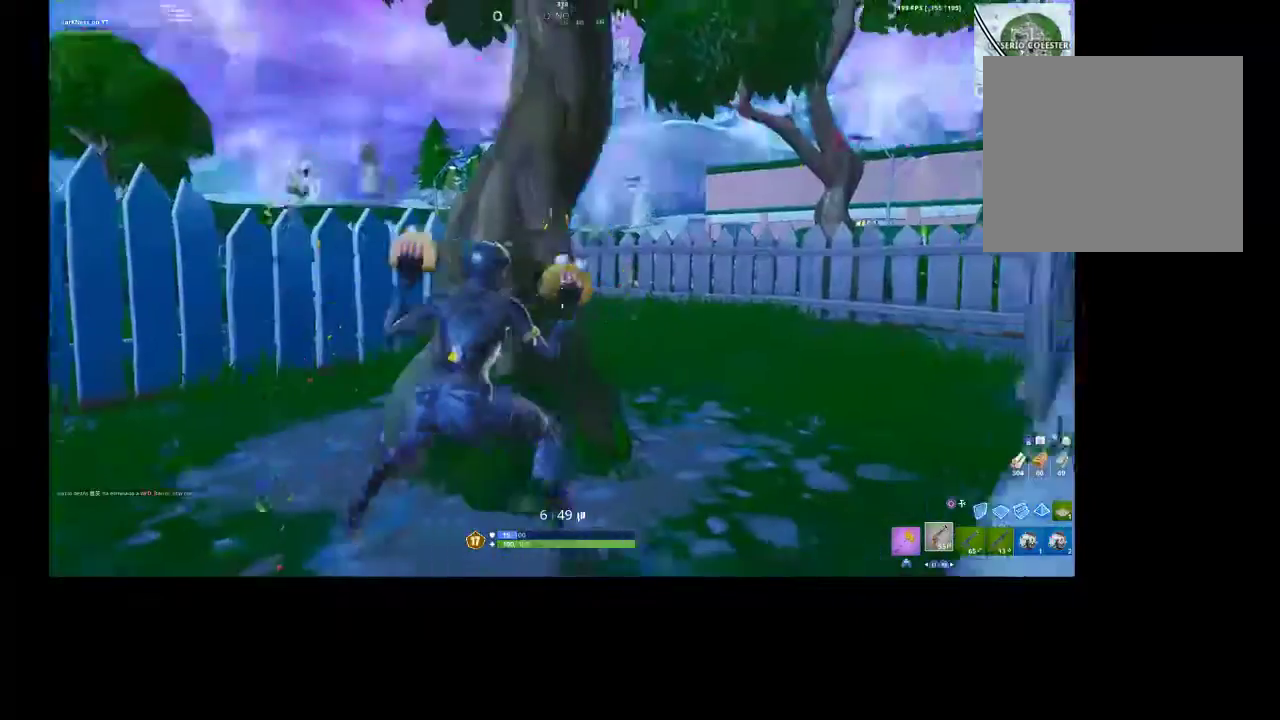
{"buttons": [], "left_stick": "center", "right_stick": "center", "events": [[33, "left_stick", "up"], [100, "left_stick", "up-left"], [100, "right_stick", "center"], [267, "left_stick", "center"]]}
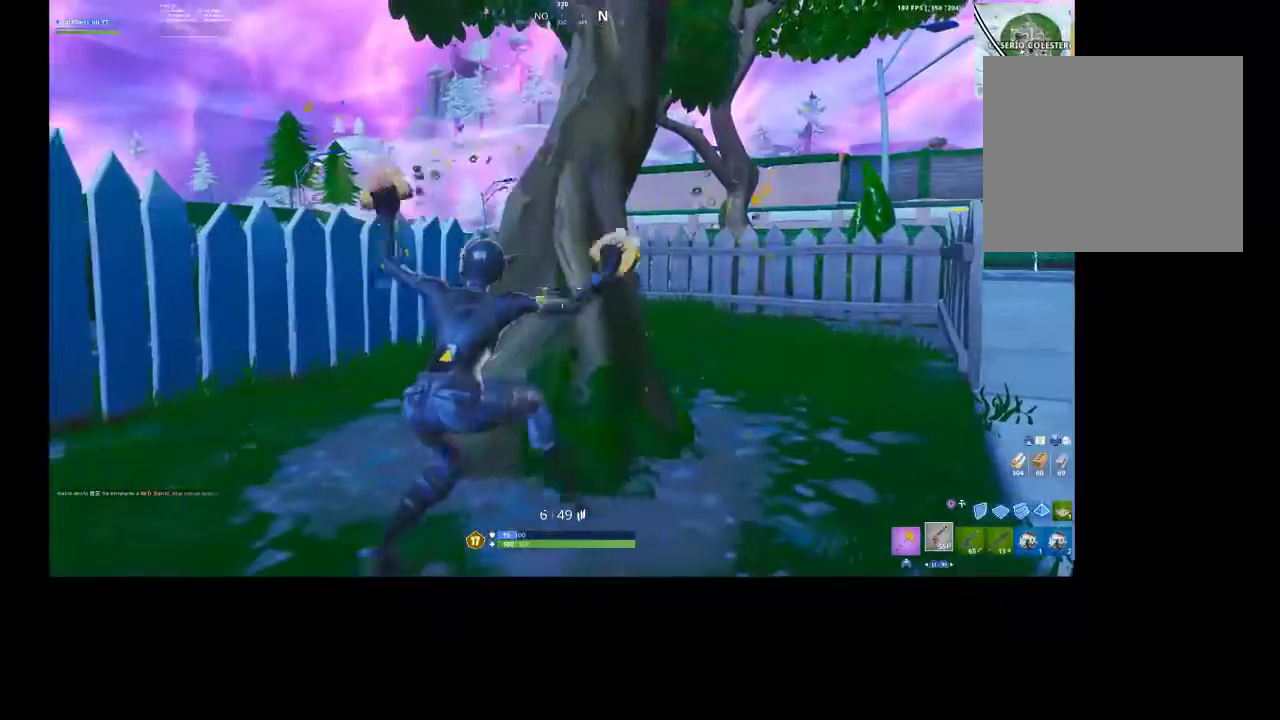
{"buttons": [], "left_stick": "down", "right_stick": "center", "events": [[267, "left_stick", "left"], [467, "left_stick", "down"]]}
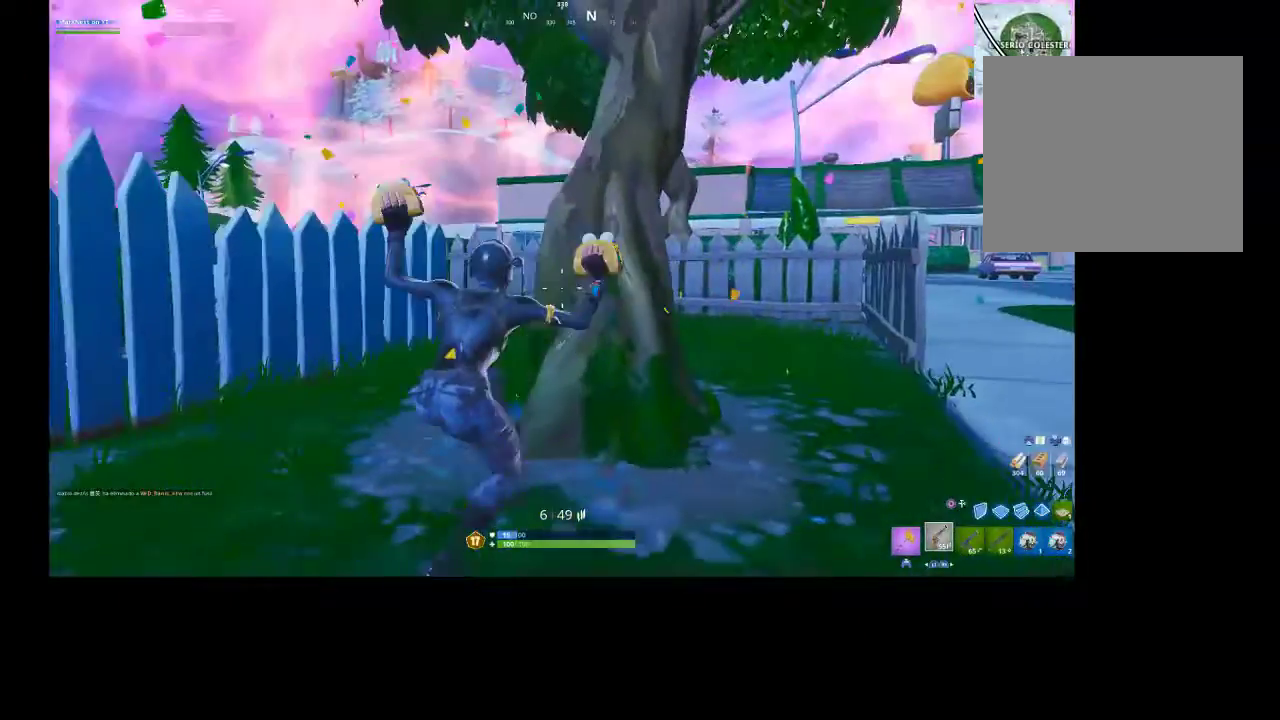
{"buttons": [], "left_stick": "up-right", "right_stick": "center", "events": [[167, "left_stick", "down-right"], [267, "left_stick", "right"], [367, "left_stick", "up-right"]]}
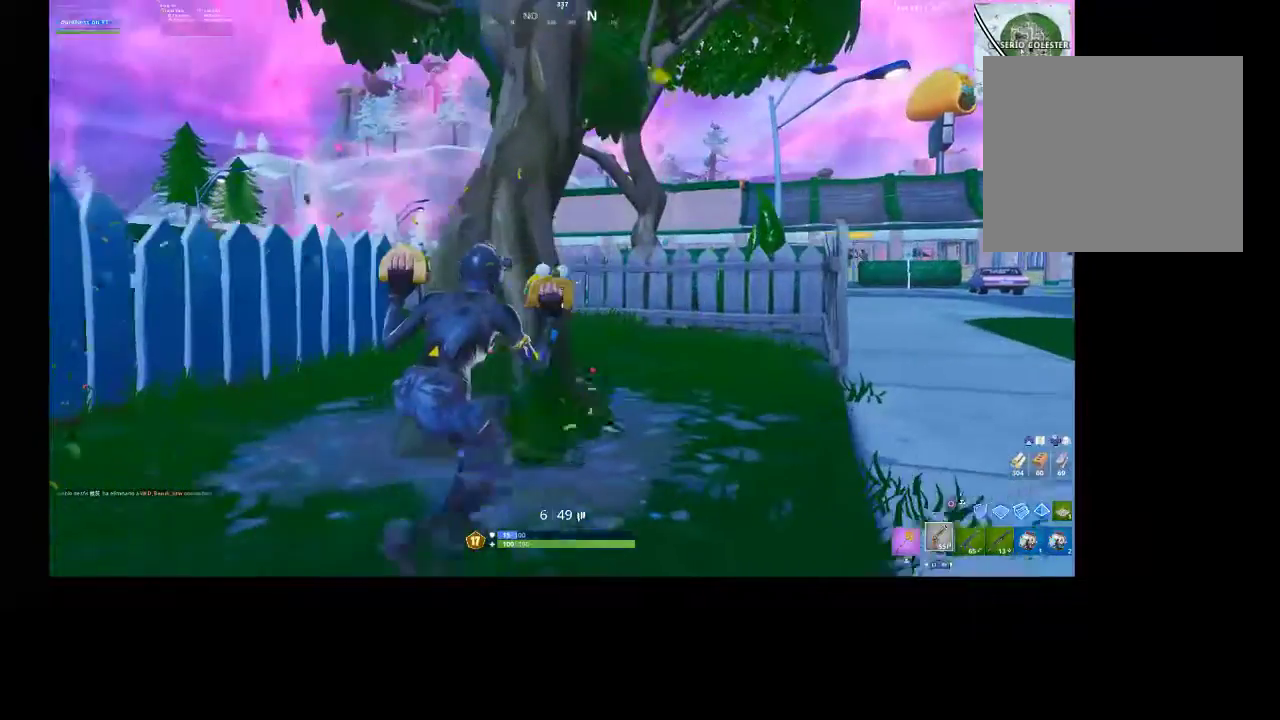
{"buttons": [], "left_stick": "center", "right_stick": "center", "events": [[67, "left_stick", "center"]]}
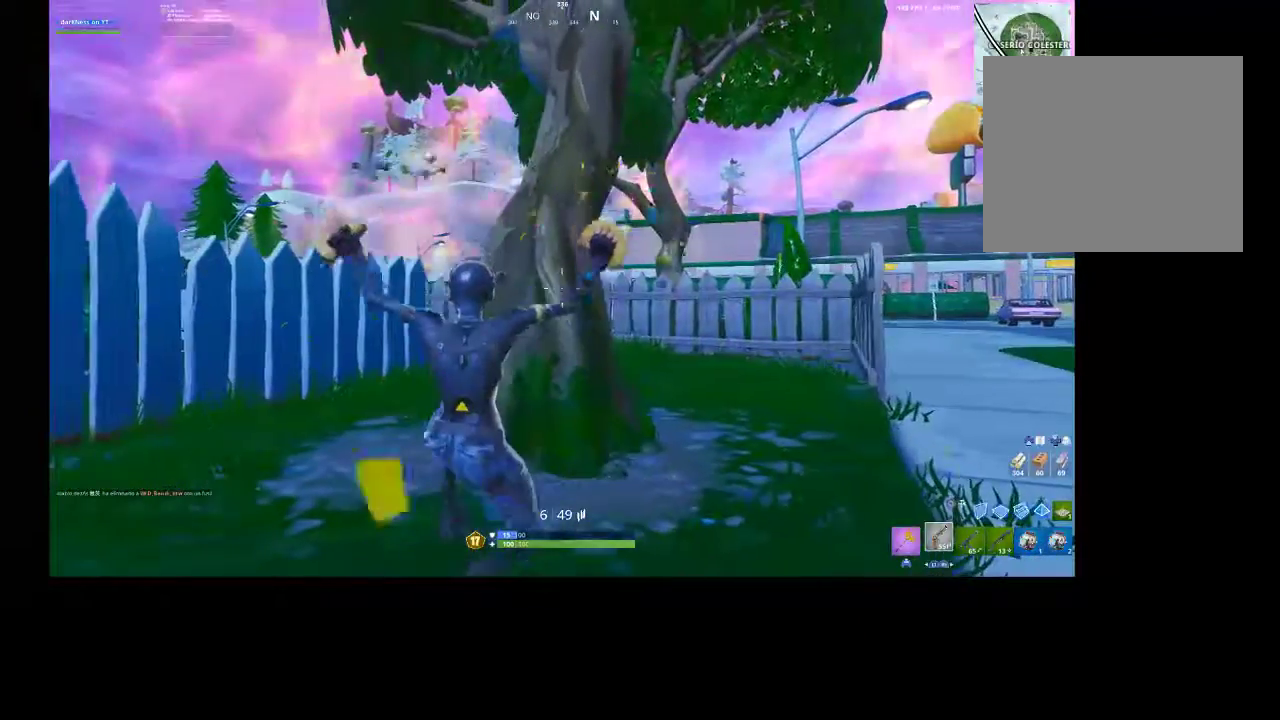
{"buttons": [], "left_stick": "center", "right_stick": "center", "events": [[233, "left_stick", "right"], [433, "left_stick", "center"]]}
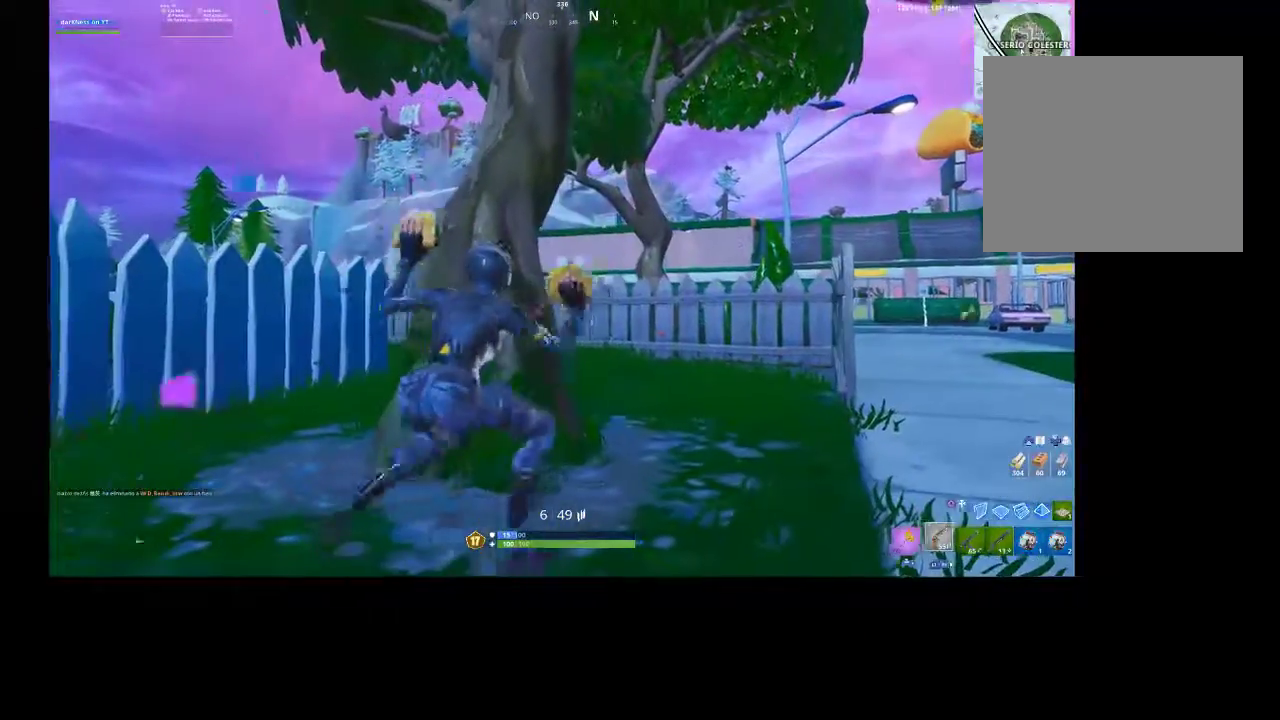
{"buttons": [], "left_stick": "center", "right_stick": "center", "events": [[367, "left_stick", "up-left"], [500, "left_stick", "center"]]}
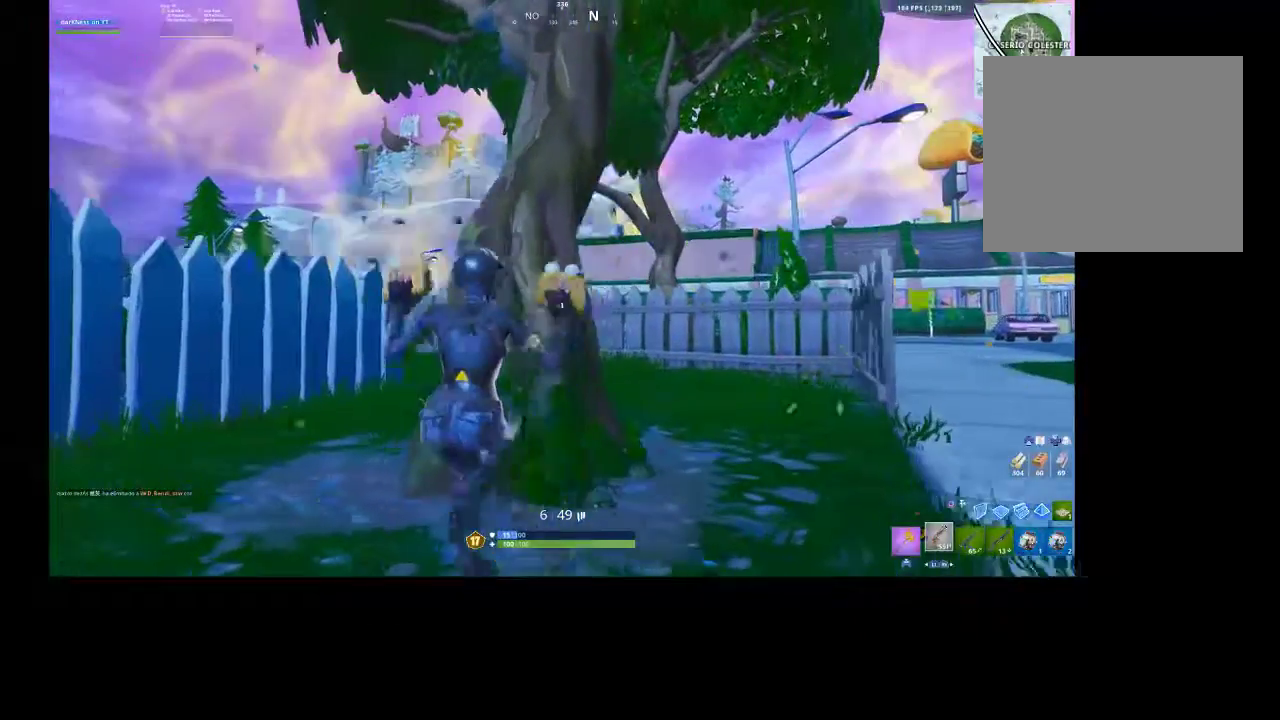
{"buttons": [], "left_stick": "right", "right_stick": "center", "events": [[433, "left_stick", "right"]]}
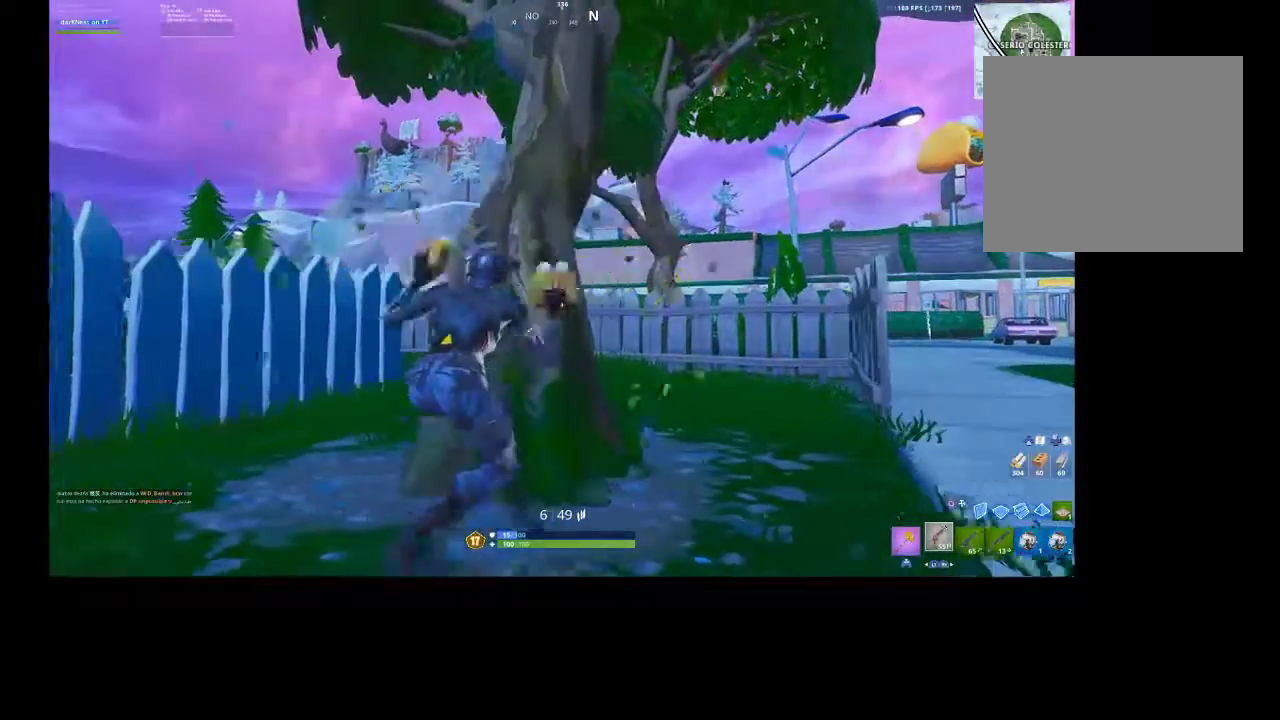
{"buttons": [], "left_stick": "center", "right_stick": "center", "events": [[33, "left_stick", "center"]]}
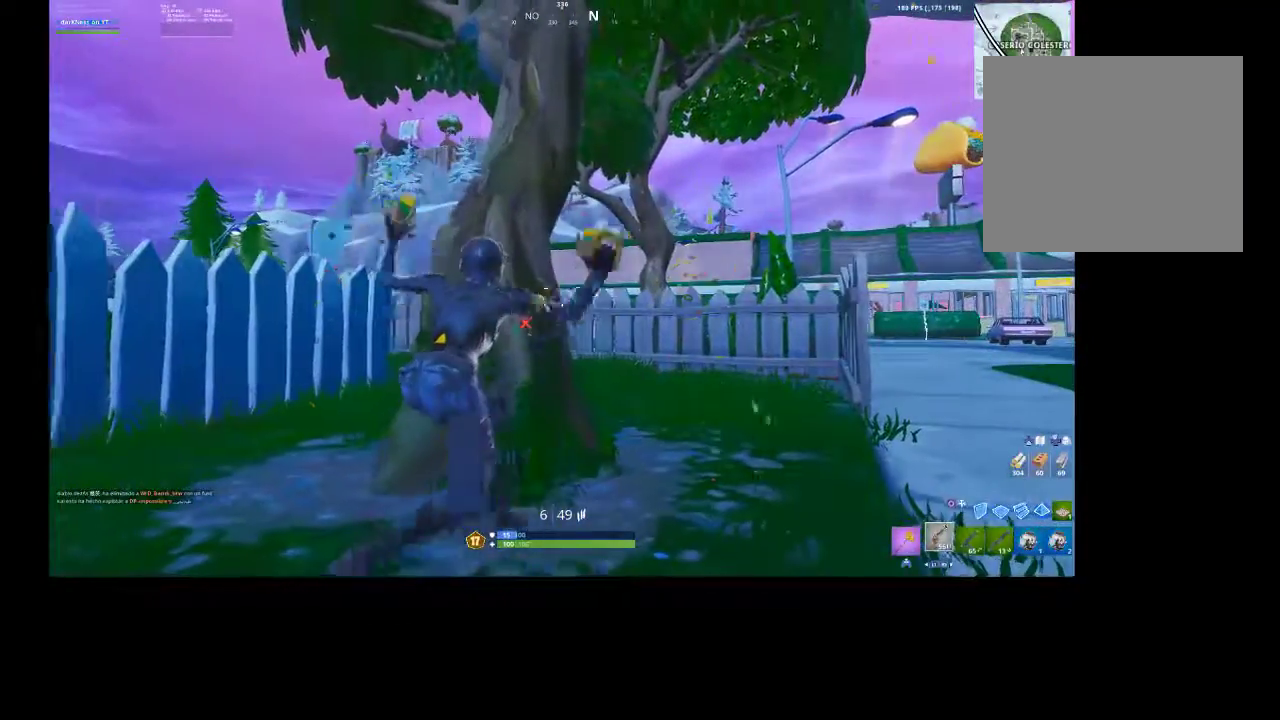
{"buttons": [], "left_stick": "center", "right_stick": "center", "events": []}
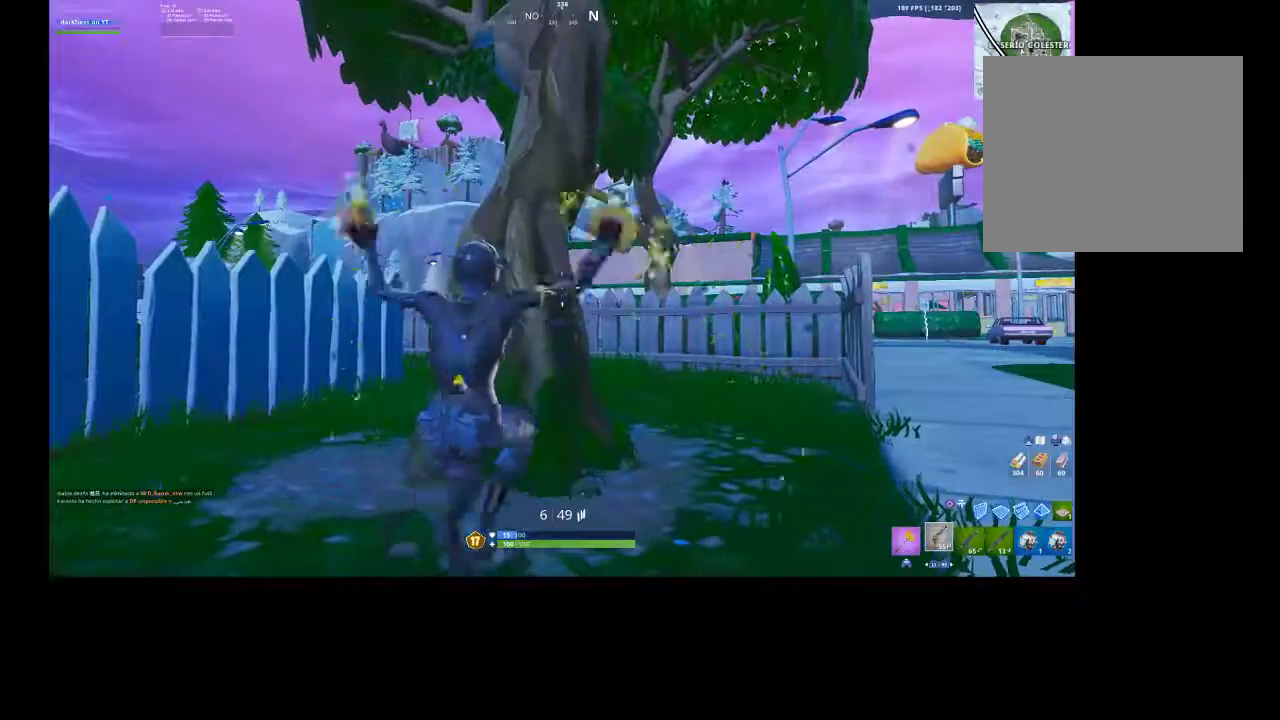
{"buttons": [], "left_stick": "up", "right_stick": "center", "events": [[200, "CIRCLE", "down"], [300, "CIRCLE", "up"], [500, "left_stick", "up"]]}
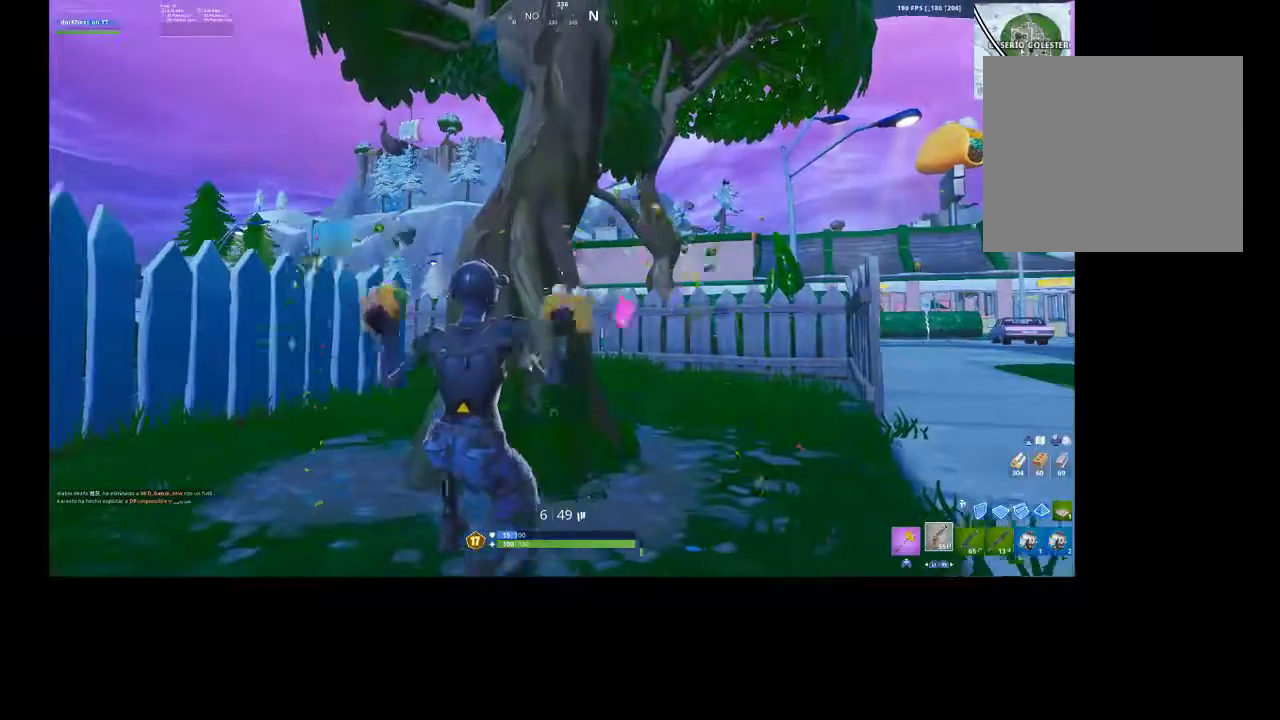
{"buttons": [], "left_stick": "center", "right_stick": "center", "events": [[167, "left_stick", "center"]]}
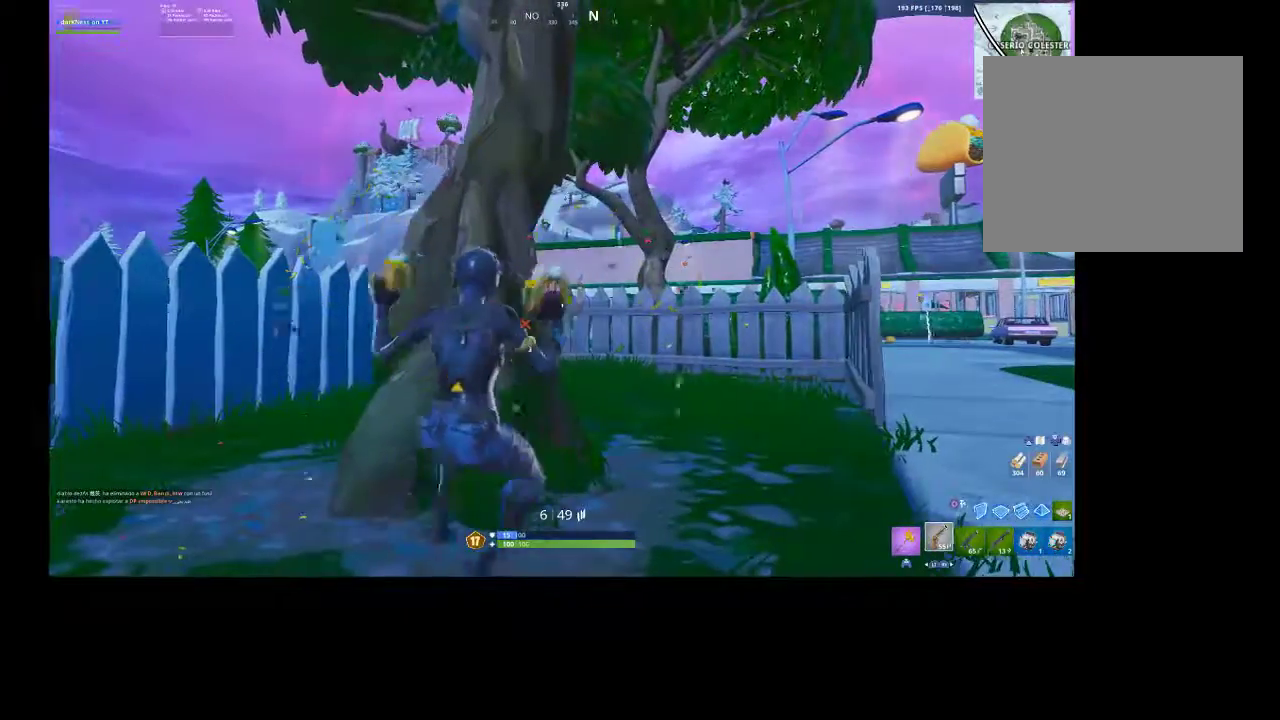
{"buttons": [], "left_stick": "center", "right_stick": "center", "events": [[33, "left_stick", "up-left"], [133, "left_stick", "center"]]}
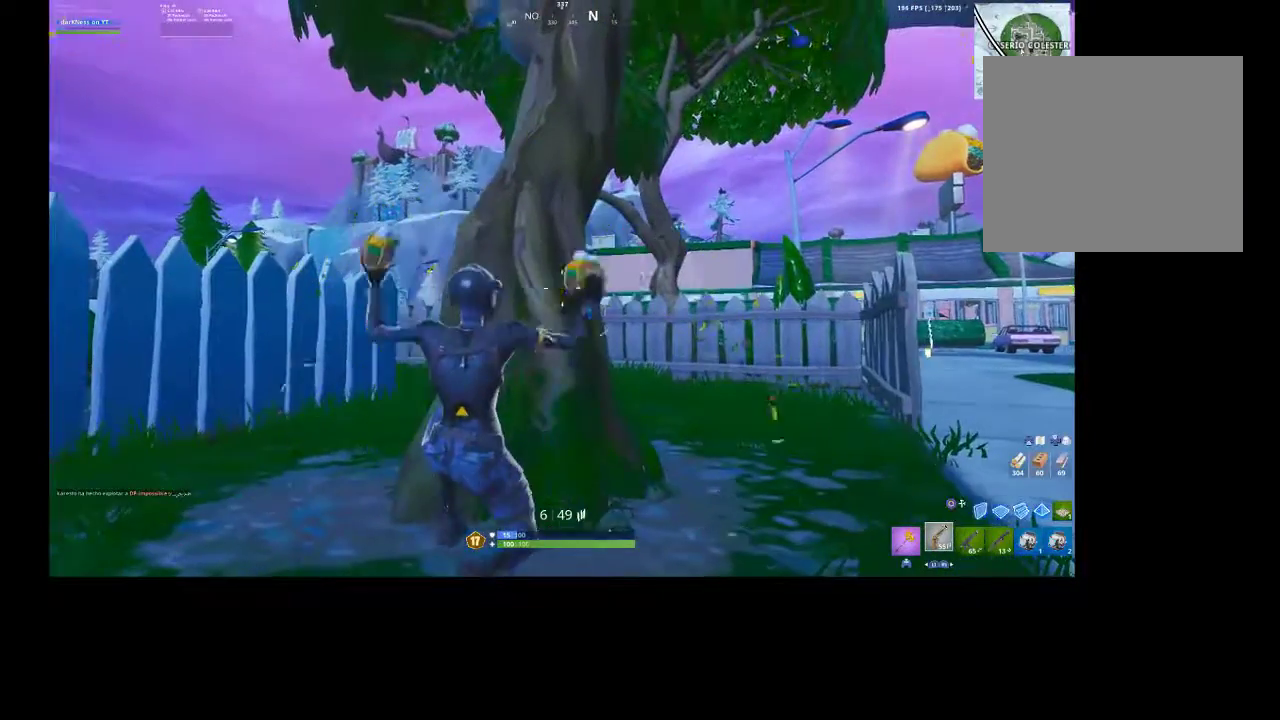
{"buttons": [], "left_stick": "center", "right_stick": "center", "events": [[67, "left_stick", "right"], [200, "left_stick", "center"]]}
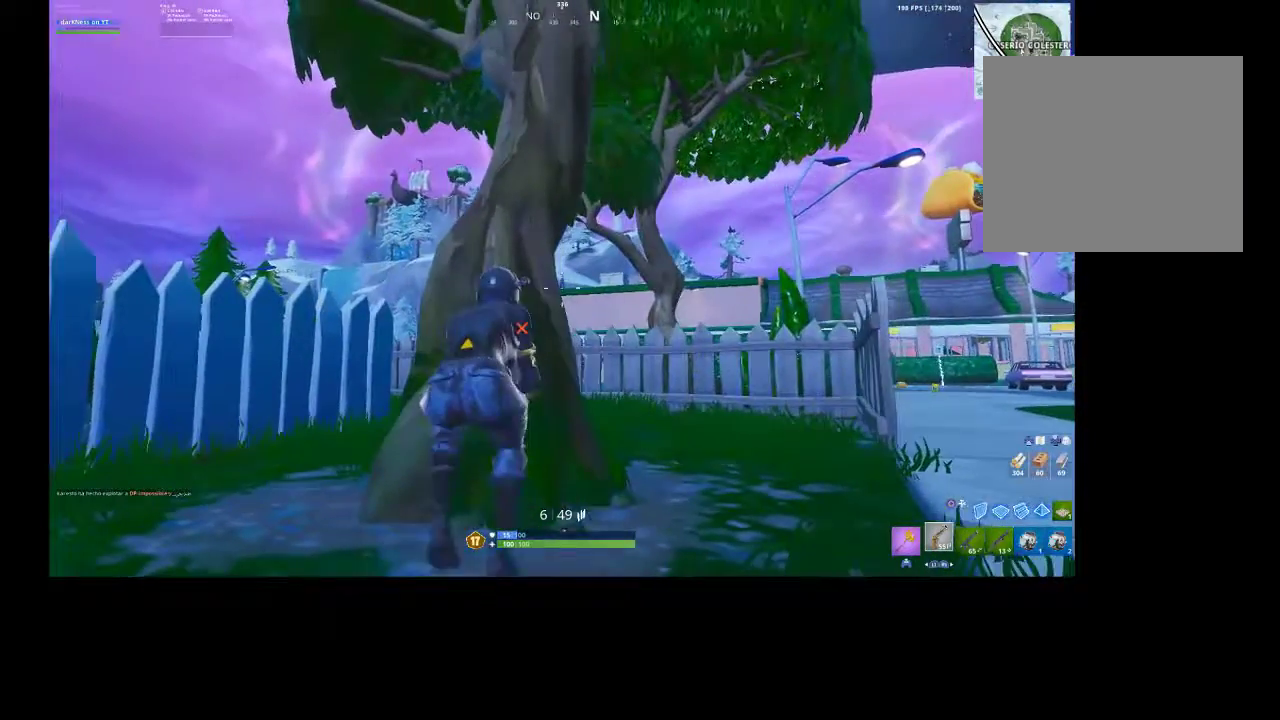
{"buttons": ["L2"], "left_stick": "right", "right_stick": "up", "events": [[300, "left_stick", "right"], [333, "right_stick", "up"], [367, "L2", "down"]]}